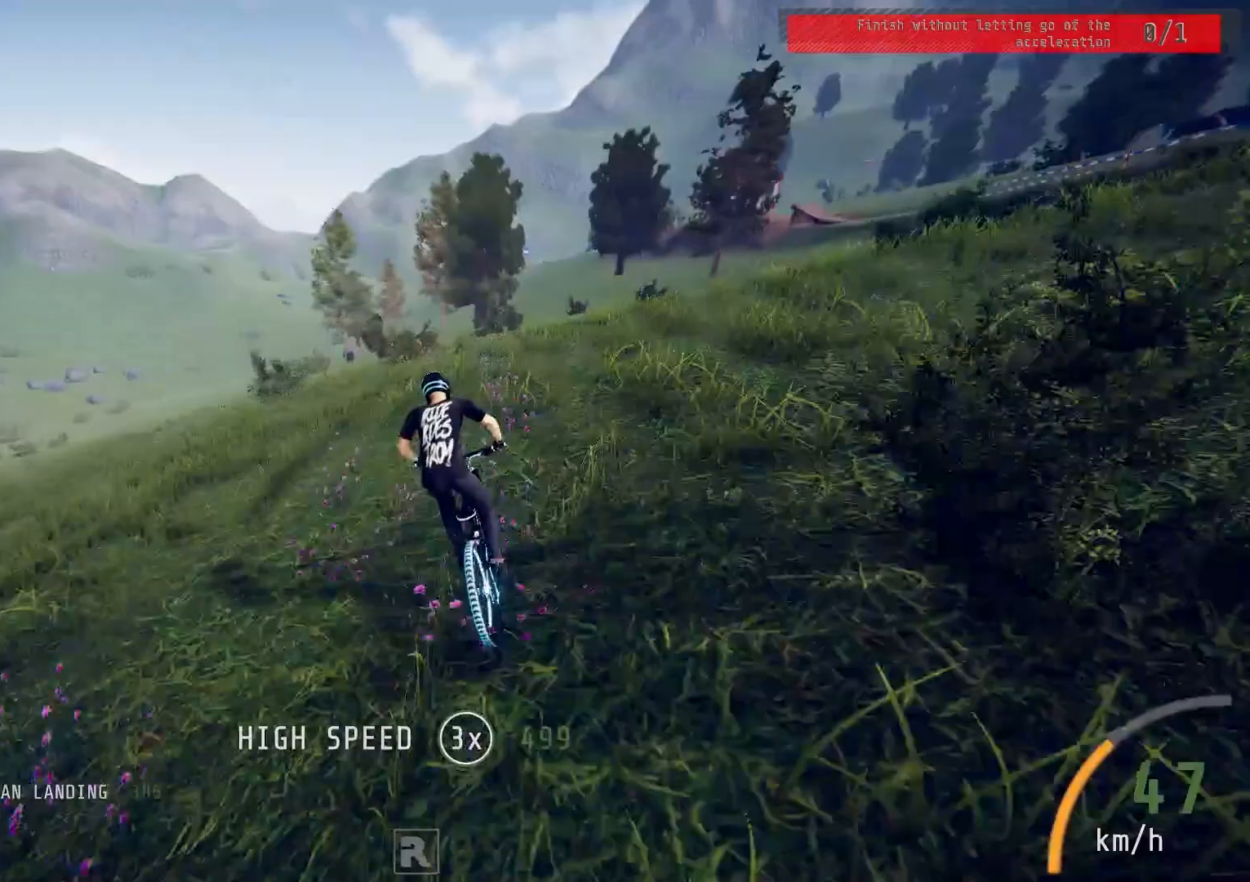
Gameplay with a controller (PlayStation layout); each line is a JSON object with the inputs held at the frame after it. "events" lists button and stick changes between this image and that frame as [ms after this image, input, new state], when the widget could be followed in between.
{"buttons": ["R2"], "left_stick": "center", "right_stick": "center", "events": [[283, "left_stick", "left"], [367, "left_stick", "center"]]}
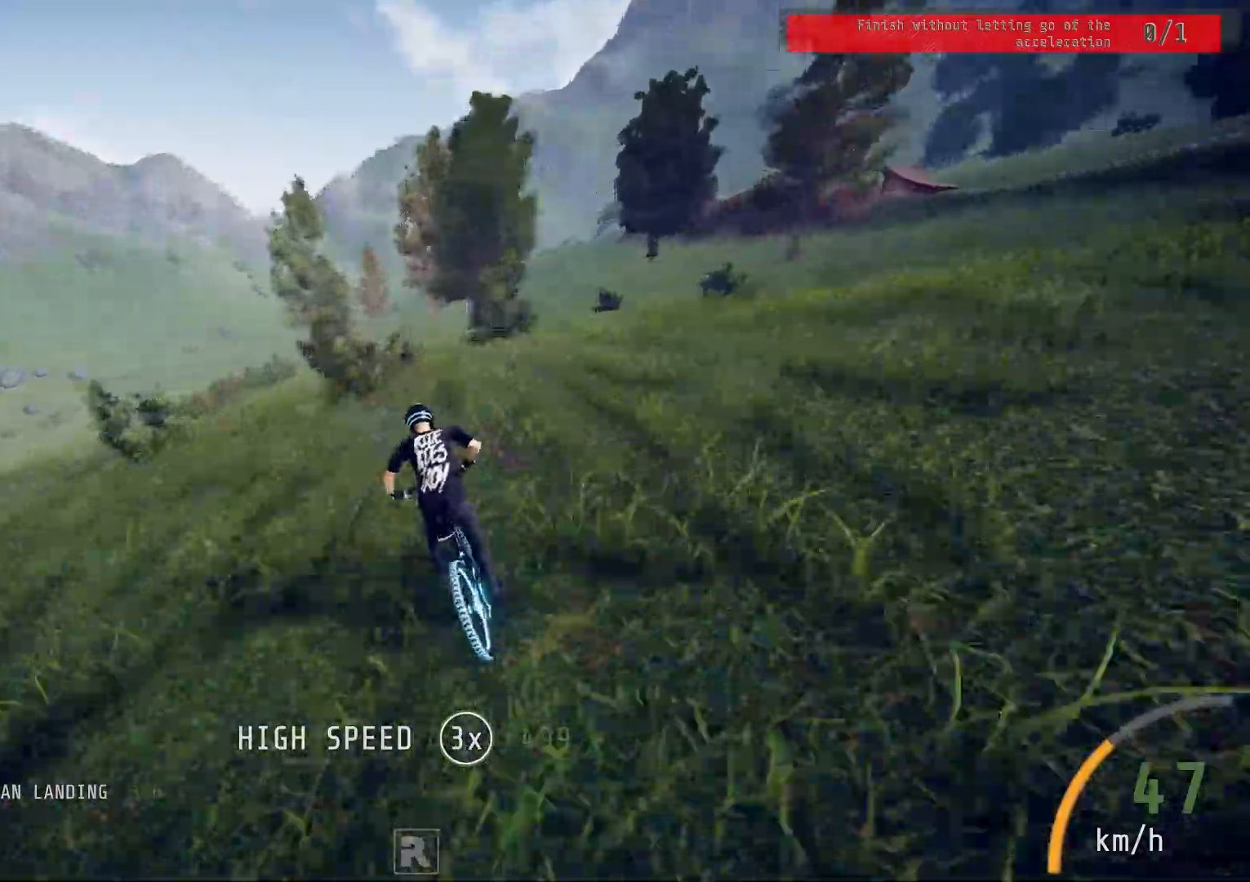
{"buttons": ["R2"], "left_stick": "center", "right_stick": "center", "events": [[50, "left_stick", "up-right"], [100, "left_stick", "center"], [317, "left_stick", "up-right"], [417, "left_stick", "center"]]}
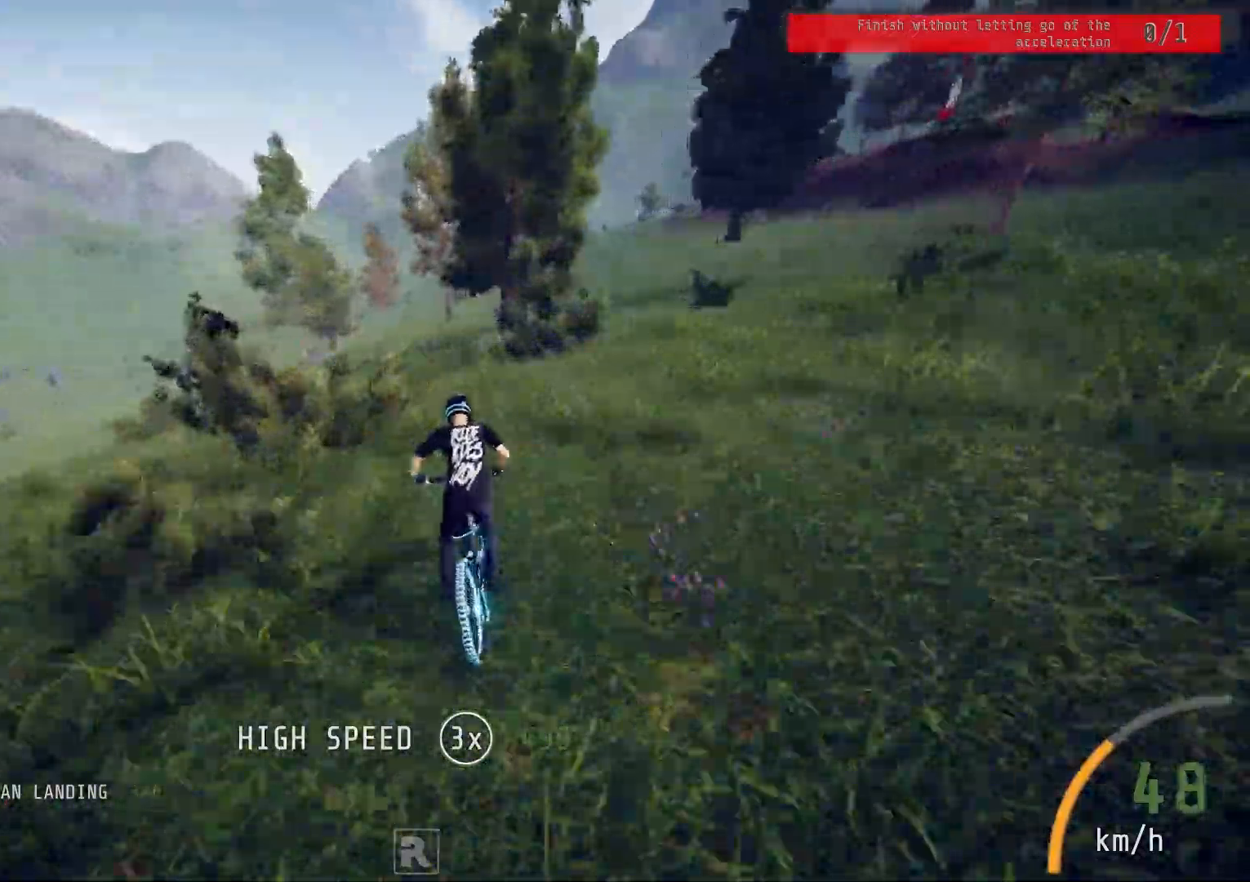
{"buttons": ["R2"], "left_stick": "center", "right_stick": "center", "events": []}
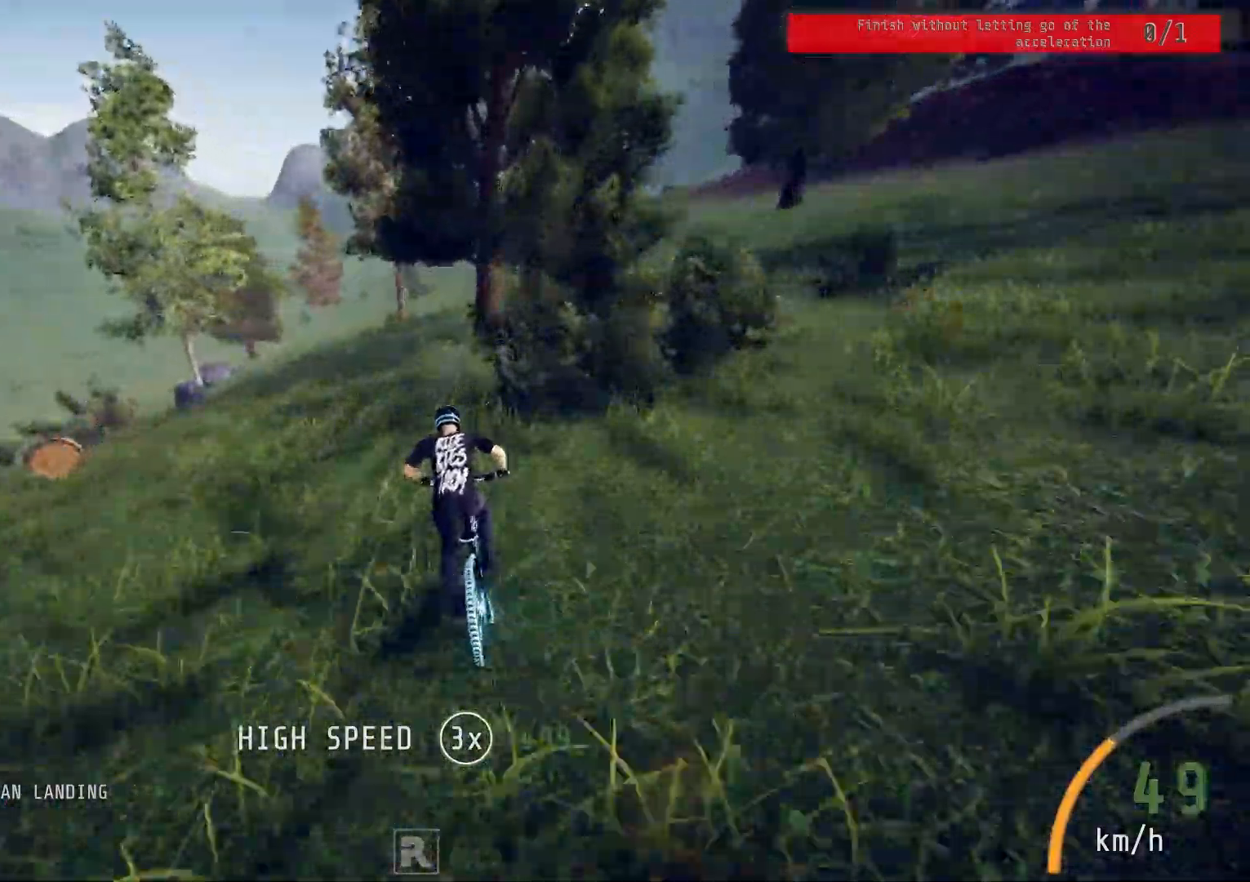
{"buttons": ["R2"], "left_stick": "center", "right_stick": "center", "events": [[33, "left_stick", "left"], [117, "left_stick", "center"]]}
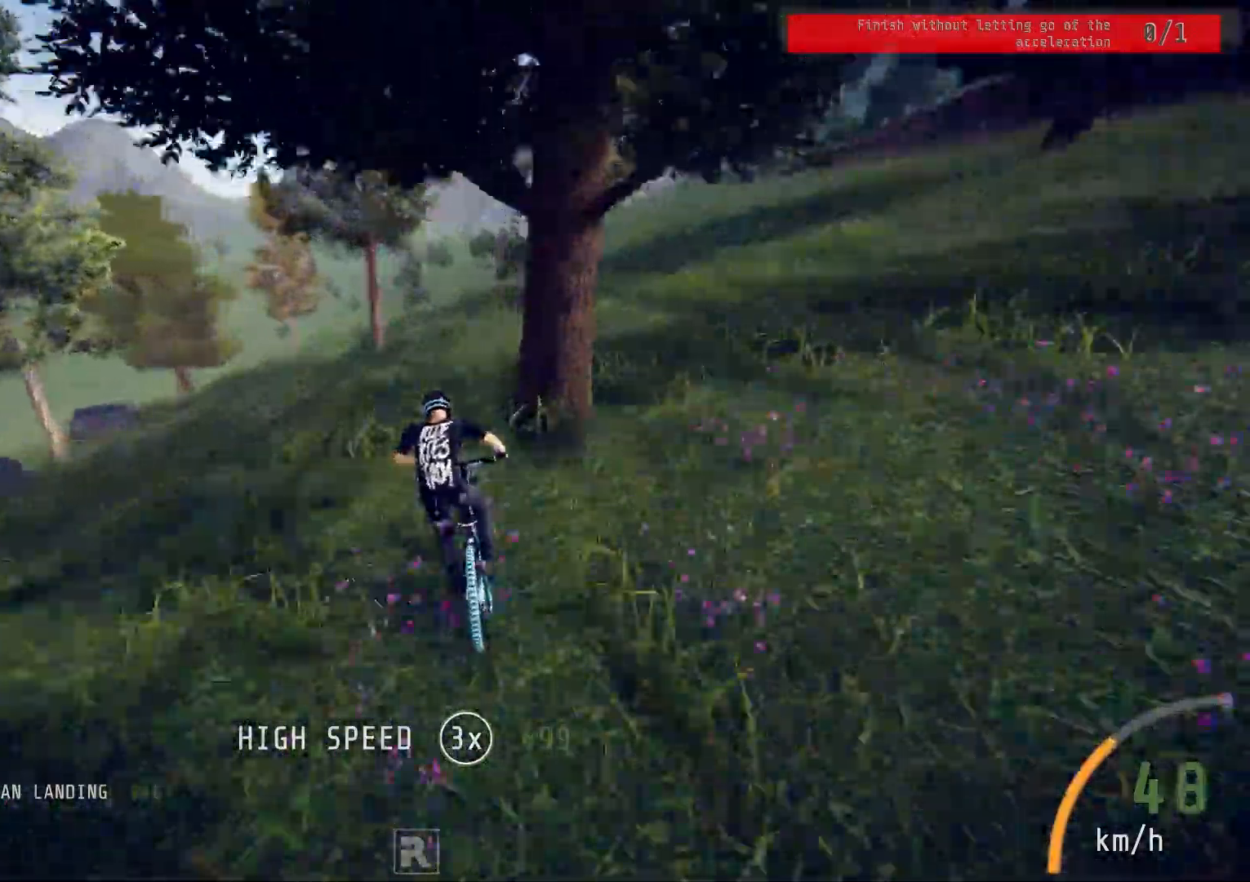
{"buttons": ["R2"], "left_stick": "center", "right_stick": "center", "events": [[33, "left_stick", "right"], [133, "left_stick", "center"]]}
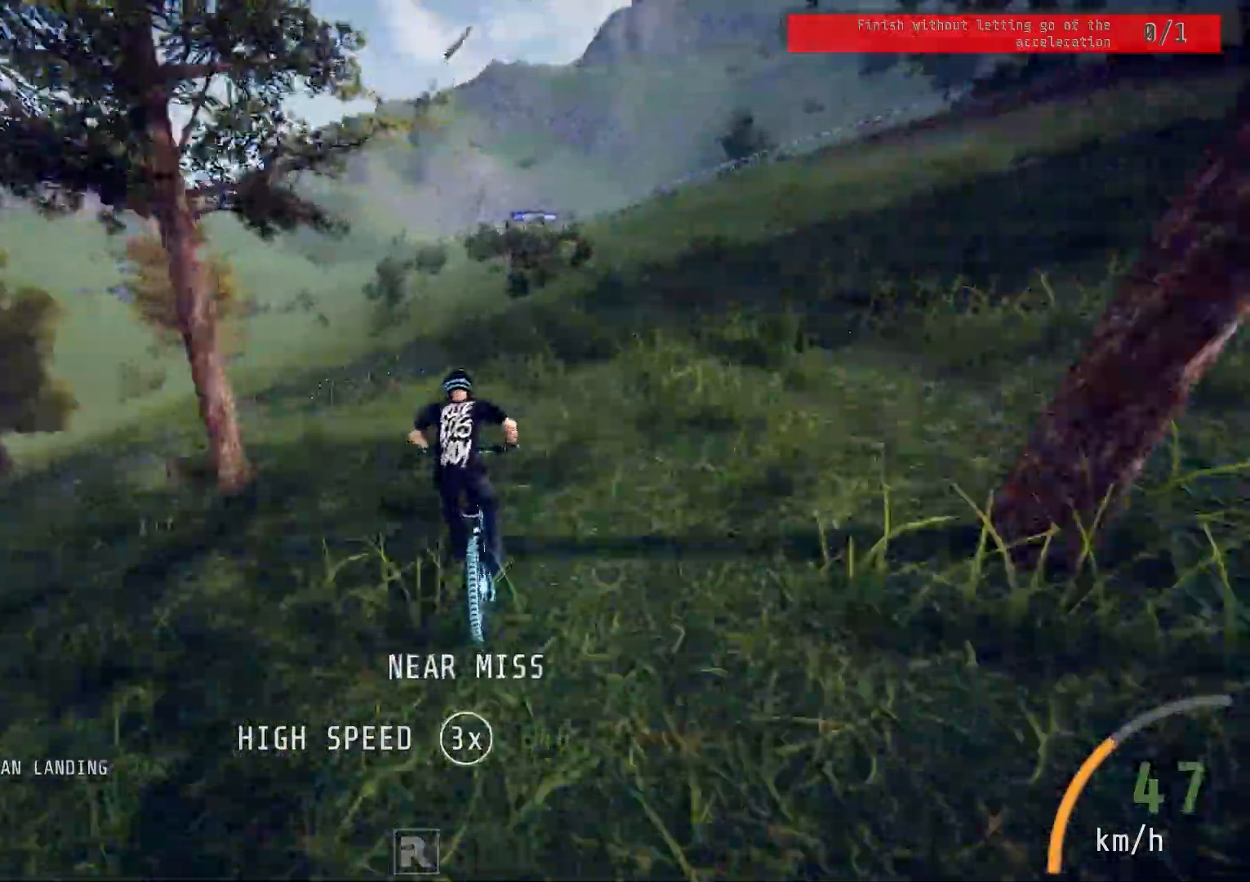
{"buttons": ["R2"], "left_stick": "center", "right_stick": "center", "events": [[17, "left_stick", "right"], [100, "left_stick", "center"]]}
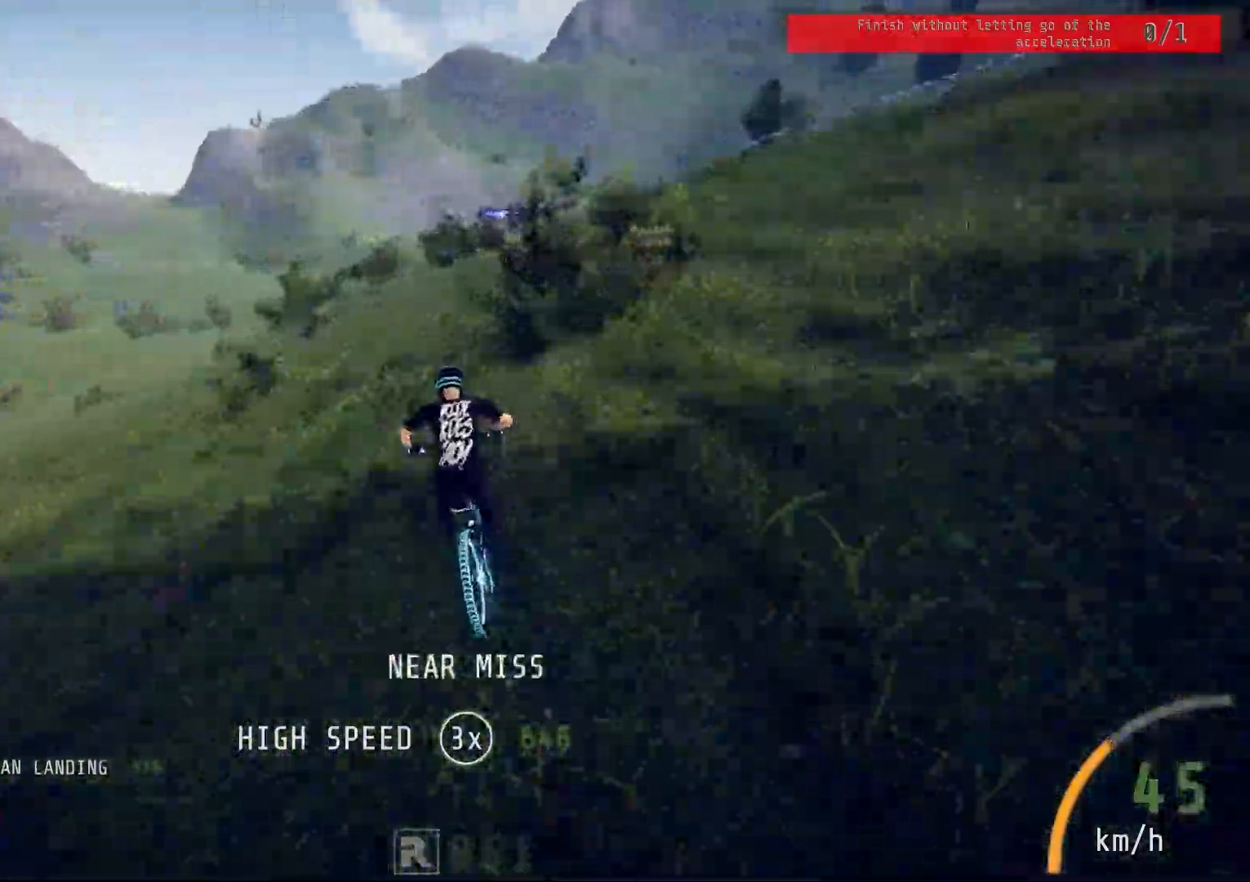
{"buttons": ["R2"], "left_stick": "right", "right_stick": "center", "events": [[83, "left_stick", "right"], [233, "left_stick", "center"], [433, "left_stick", "right"]]}
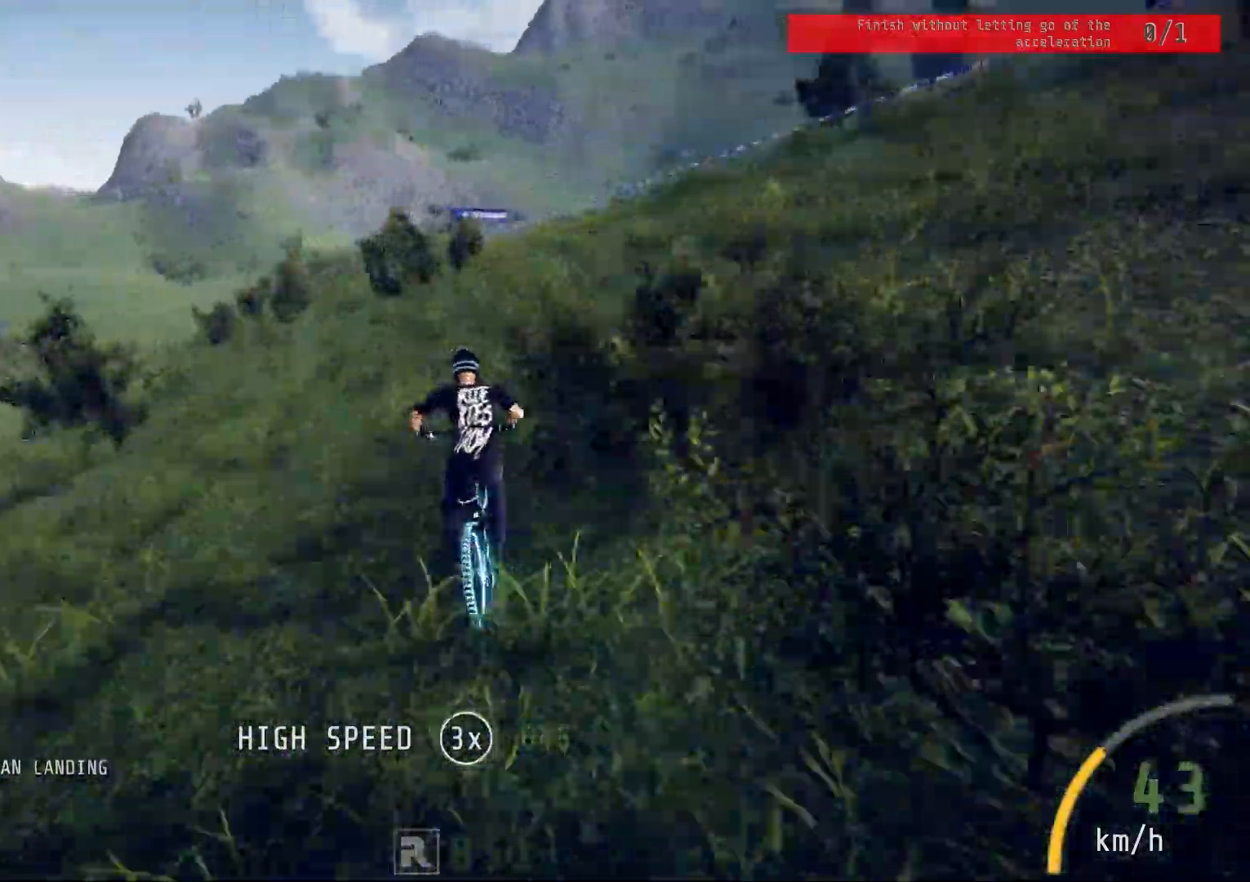
{"buttons": ["R2"], "left_stick": "center", "right_stick": "down", "events": [[17, "left_stick", "center"], [500, "right_stick", "down"]]}
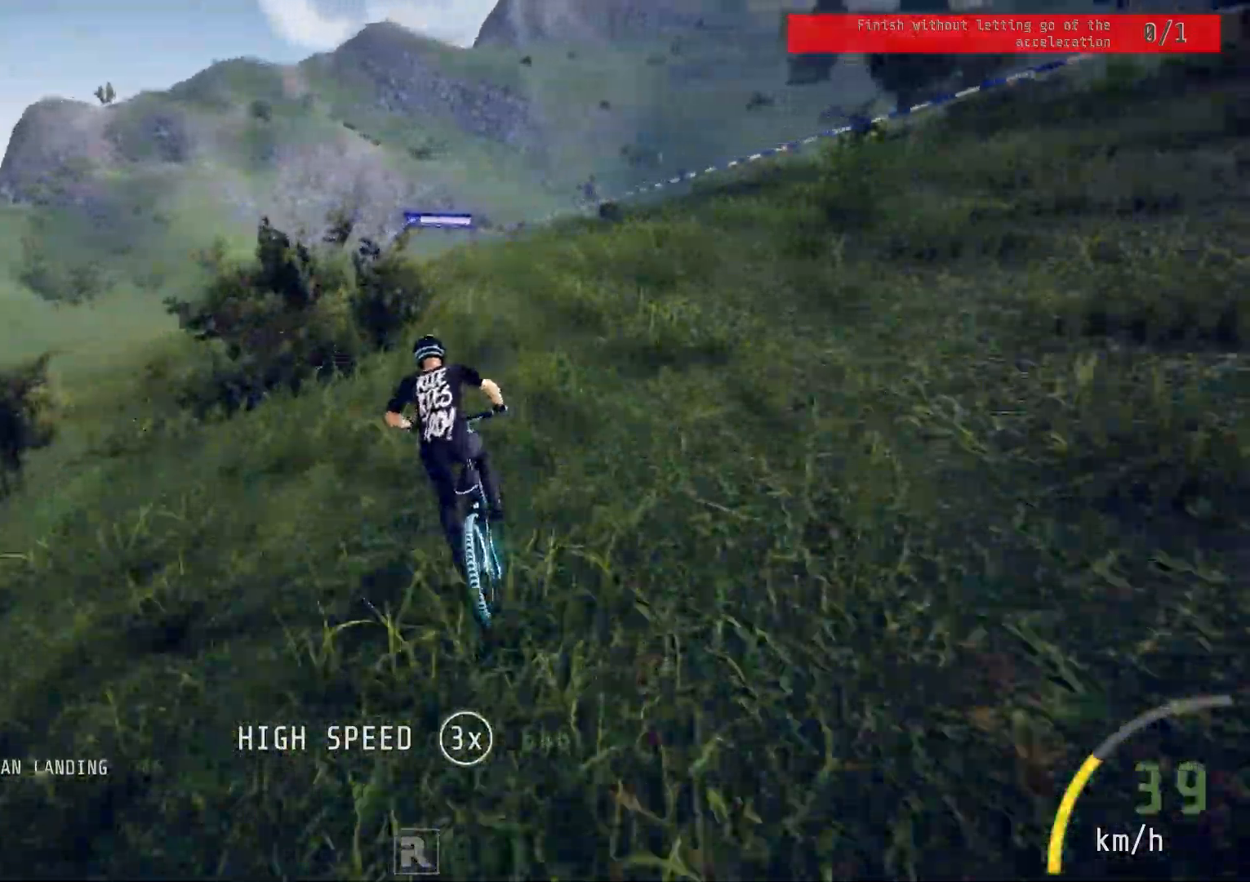
{"buttons": ["R2"], "left_stick": "down", "right_stick": "center", "events": [[67, "left_stick", "down-left"], [133, "right_stick", "center"], [150, "left_stick", "down"], [300, "left_stick", "down-left"], [450, "left_stick", "down"]]}
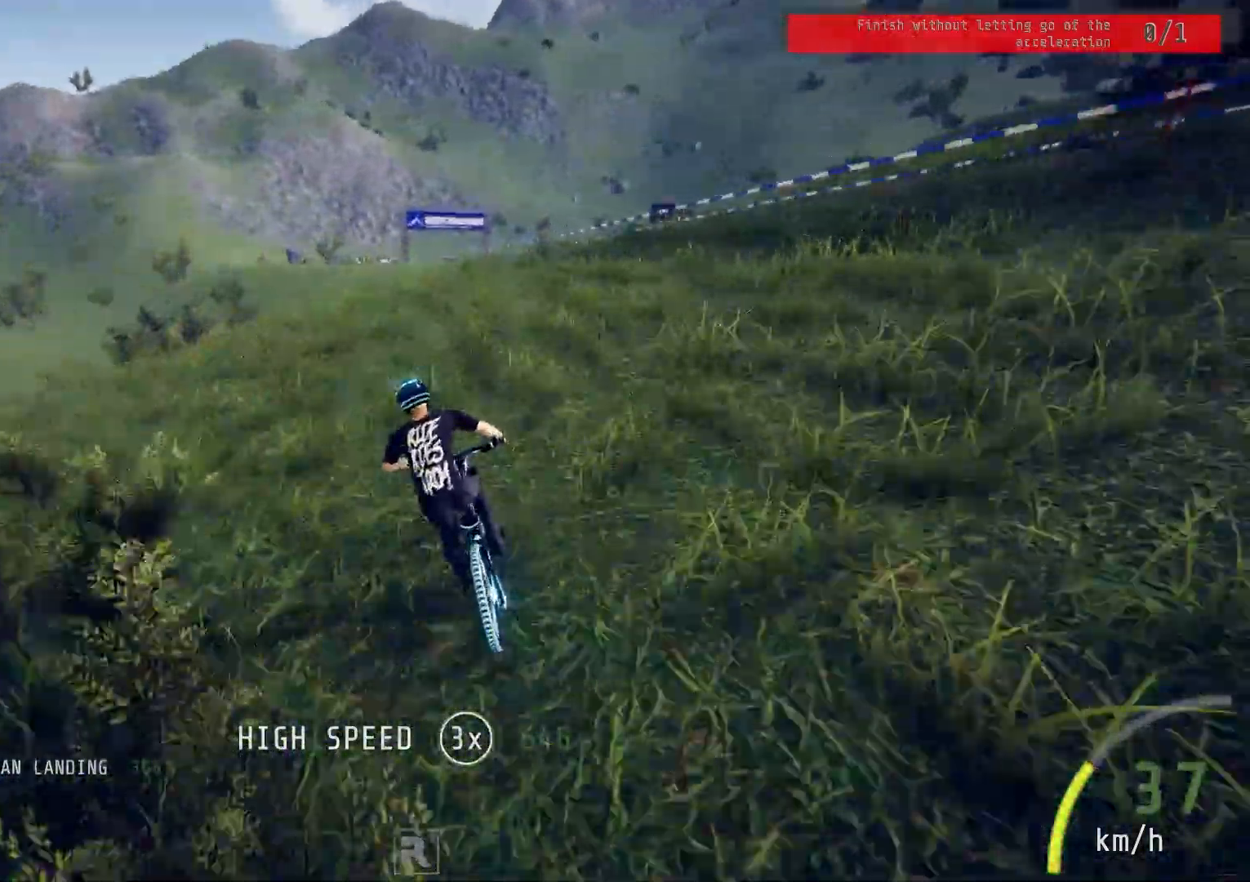
{"buttons": ["R2"], "left_stick": "down", "right_stick": "up", "events": [[117, "right_stick", "up"]]}
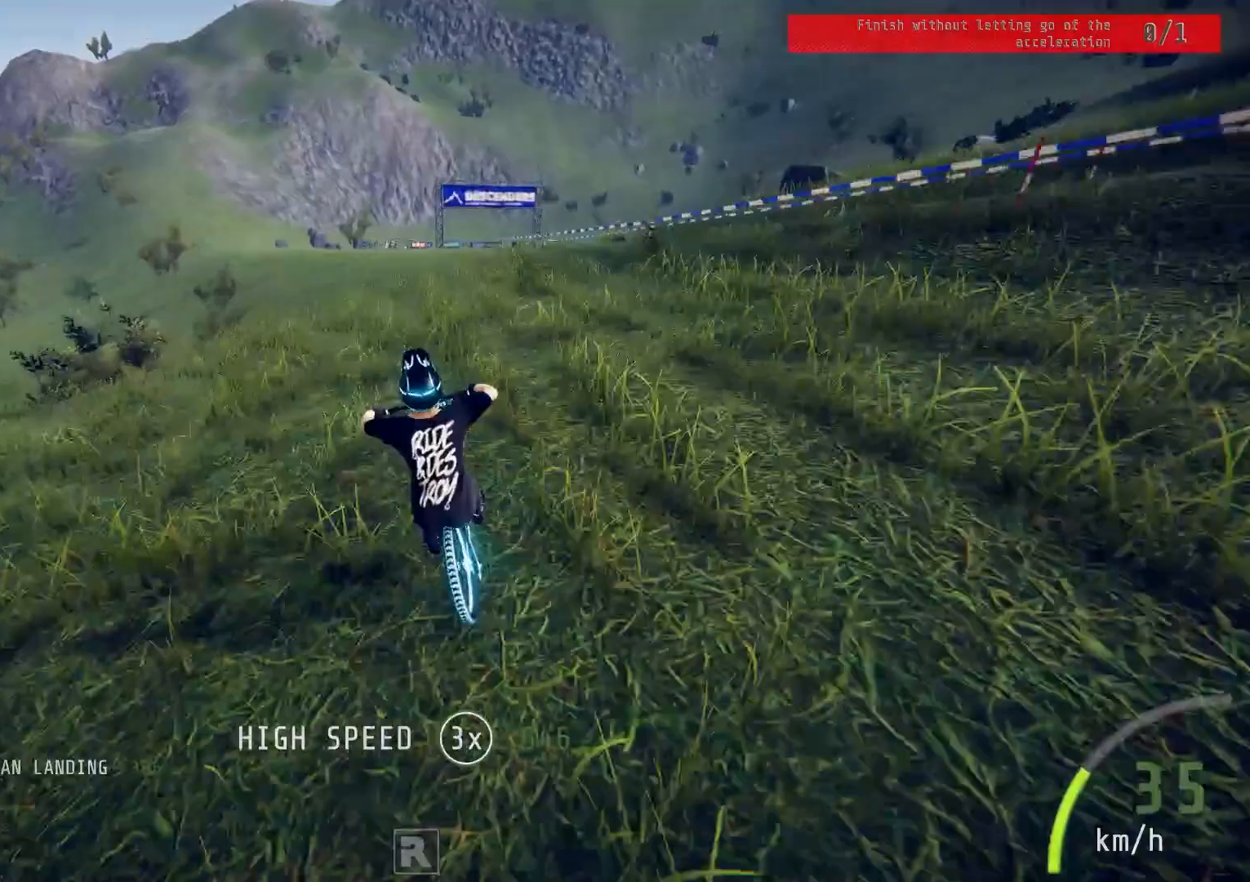
{"buttons": ["R2"], "left_stick": "down", "right_stick": "up", "events": []}
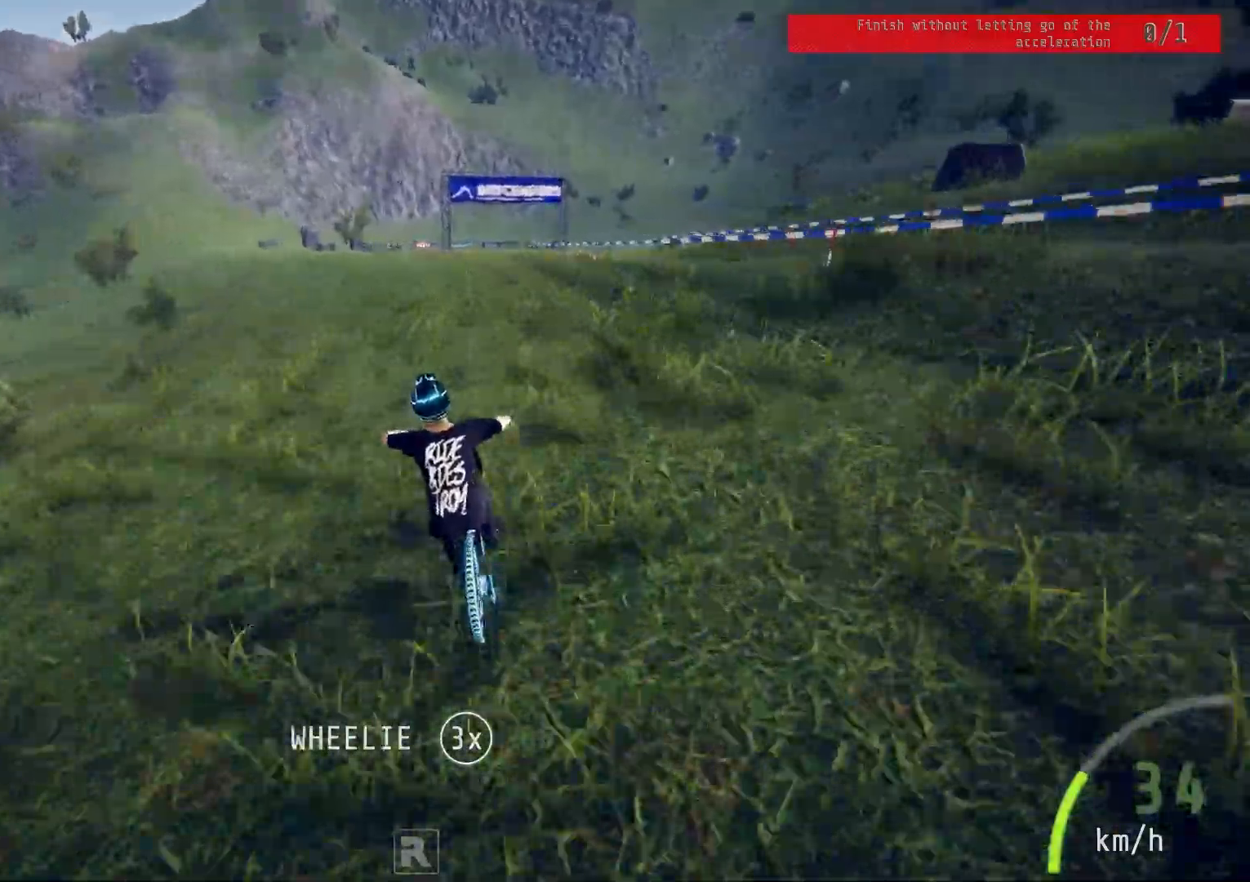
{"buttons": ["R2"], "left_stick": "center", "right_stick": "up", "events": [[500, "left_stick", "center"]]}
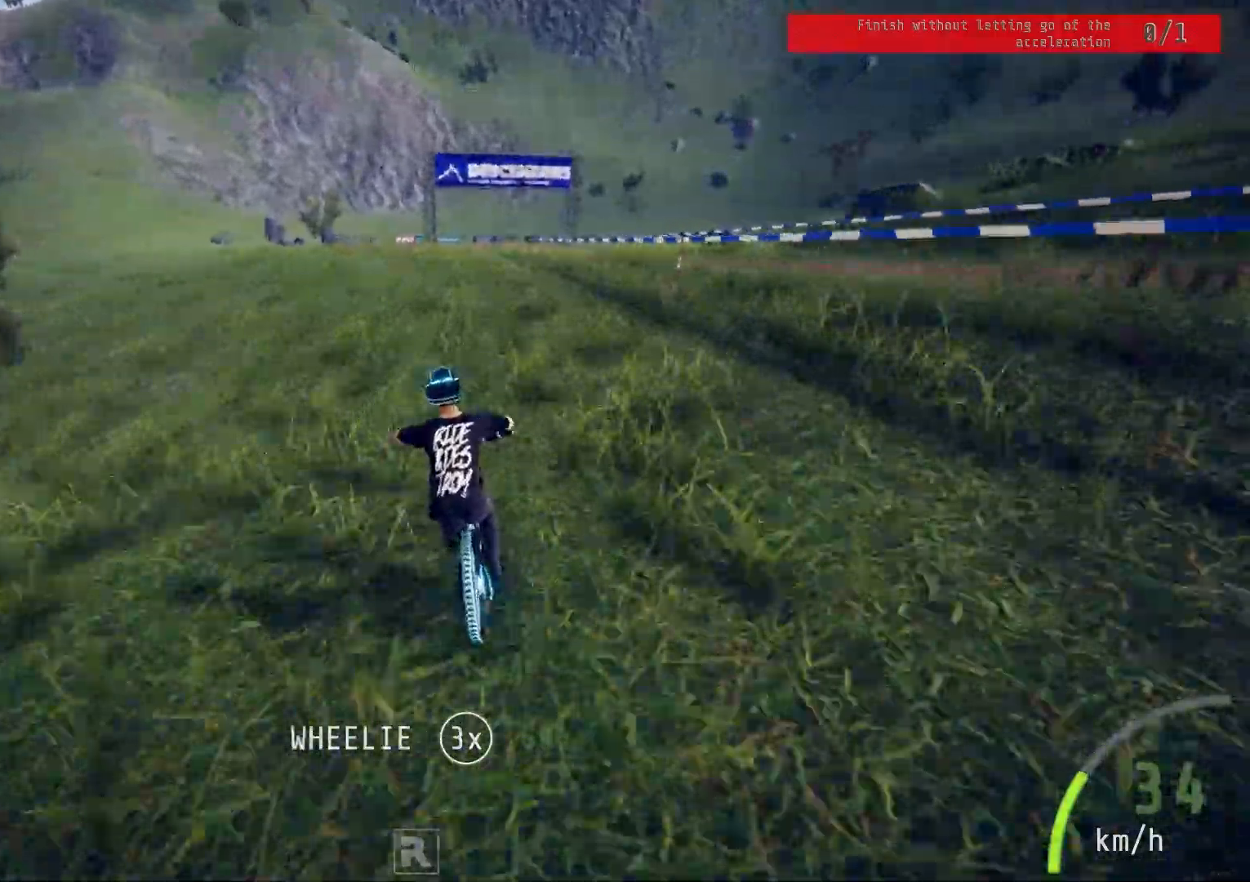
{"buttons": ["R2"], "left_stick": "center", "right_stick": "down", "events": [[33, "right_stick", "center"], [233, "right_stick", "down"], [333, "left_stick", "right"], [500, "left_stick", "center"]]}
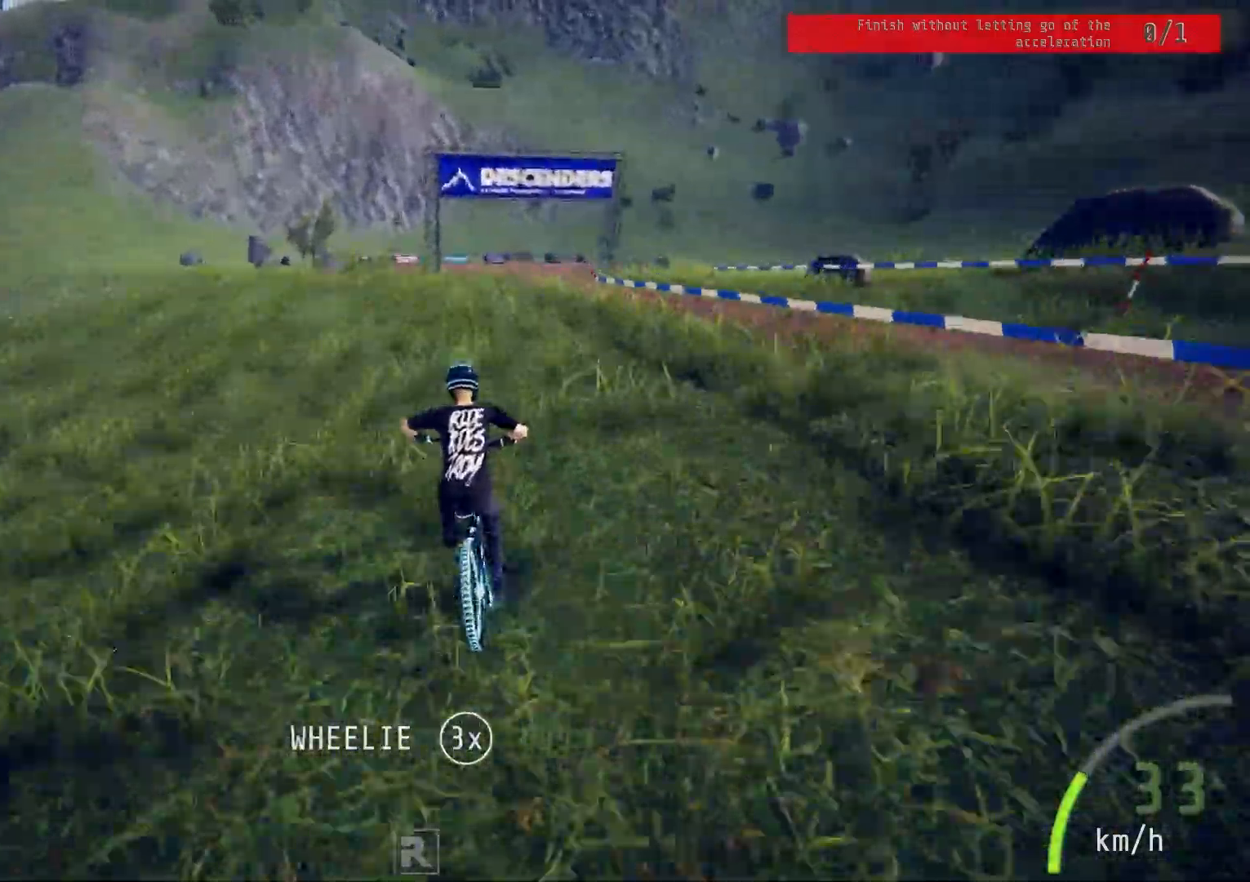
{"buttons": ["R2"], "left_stick": "right", "right_stick": "up", "events": [[417, "left_stick", "right"], [450, "right_stick", "up"]]}
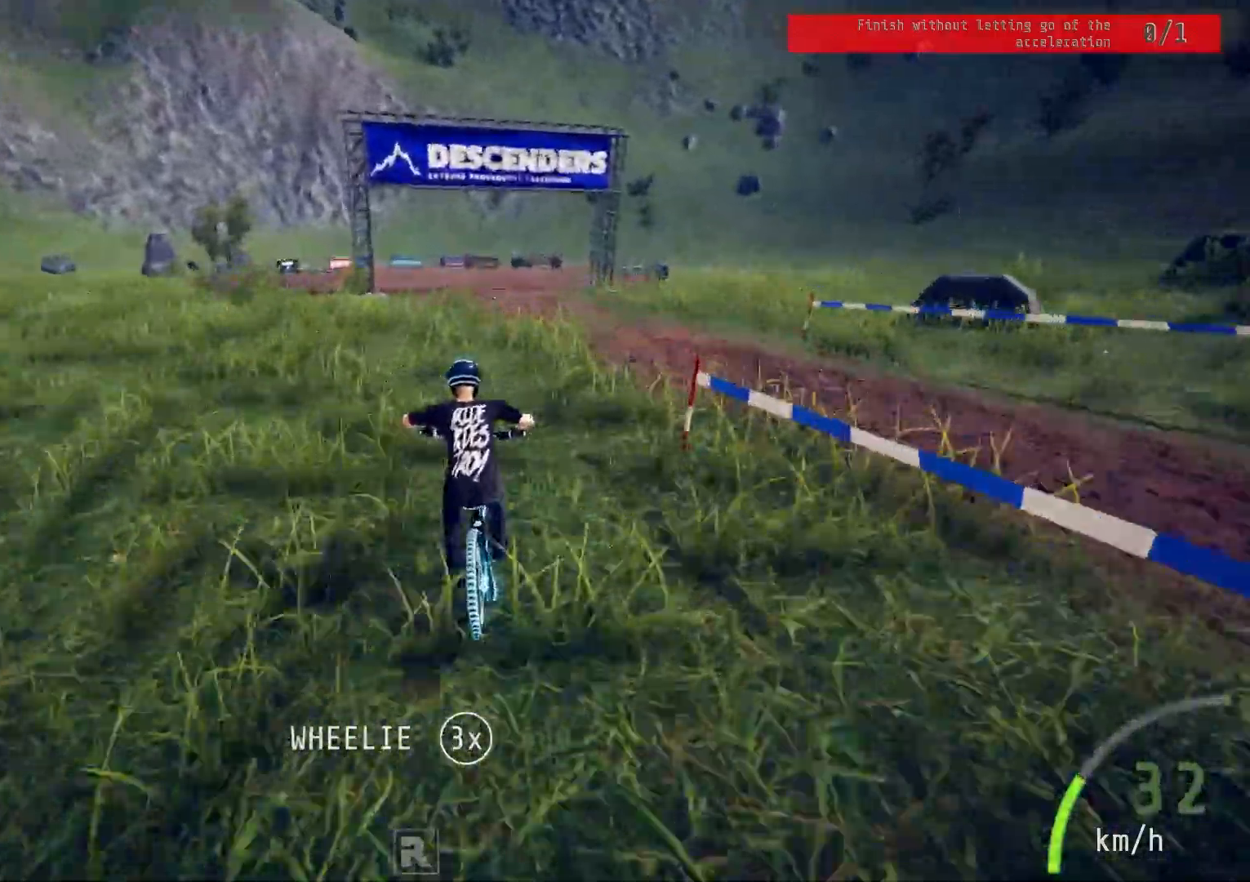
{"buttons": [], "left_stick": "right", "right_stick": "right", "events": [[150, "right_stick", "right"], [167, "R2", "up"]]}
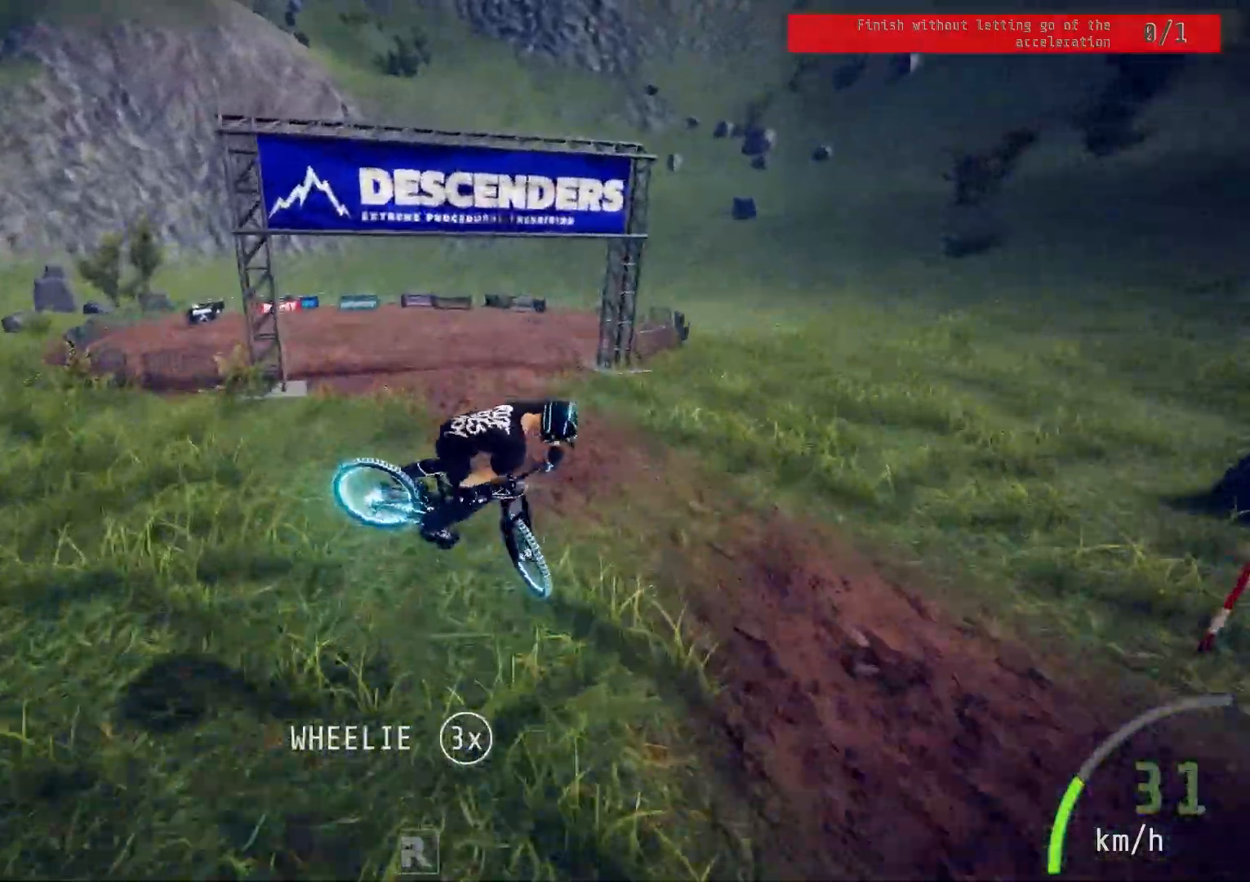
{"buttons": [], "left_stick": "left", "right_stick": "center", "events": [[83, "left_stick", "down-left"], [200, "left_stick", "left"], [500, "right_stick", "center"]]}
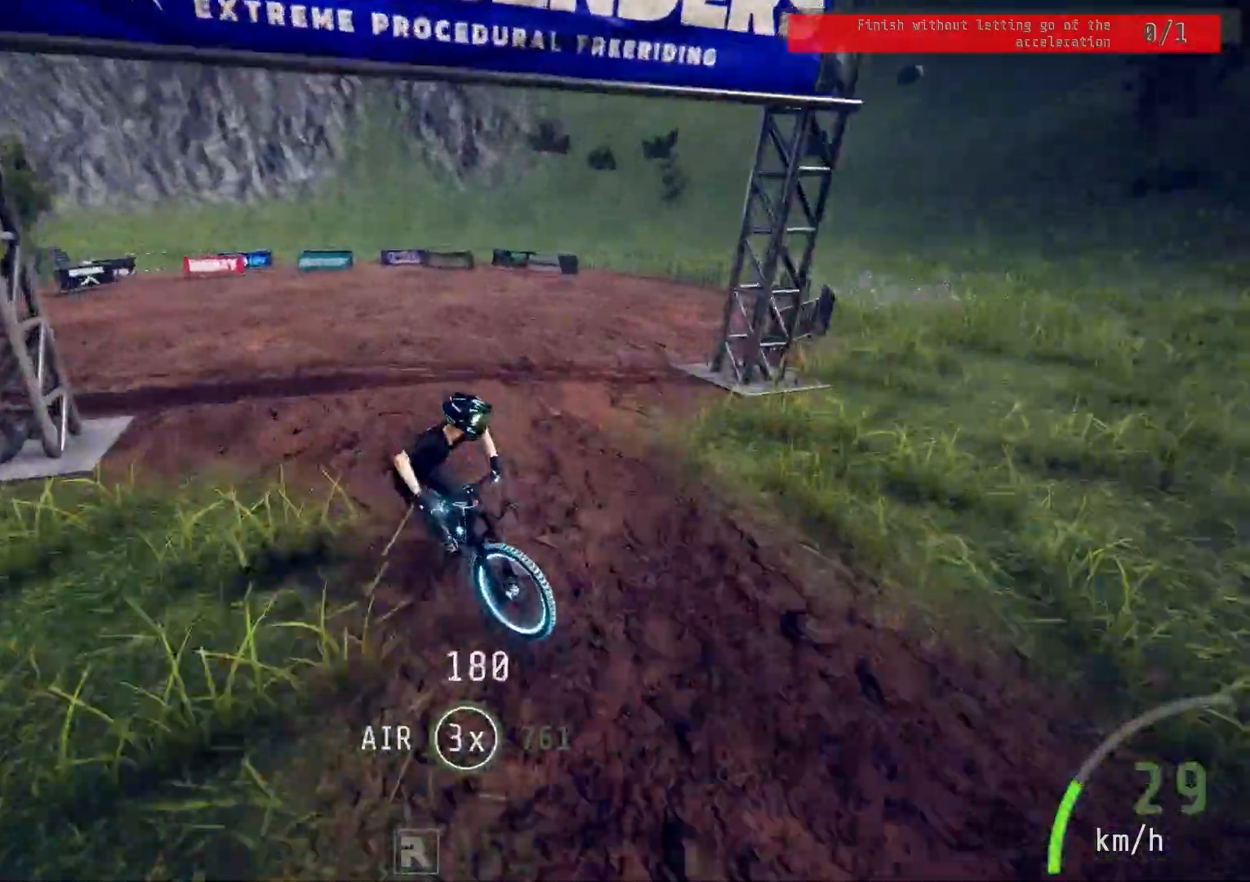
{"buttons": [], "left_stick": "center", "right_stick": "center", "events": [[433, "left_stick", "center"]]}
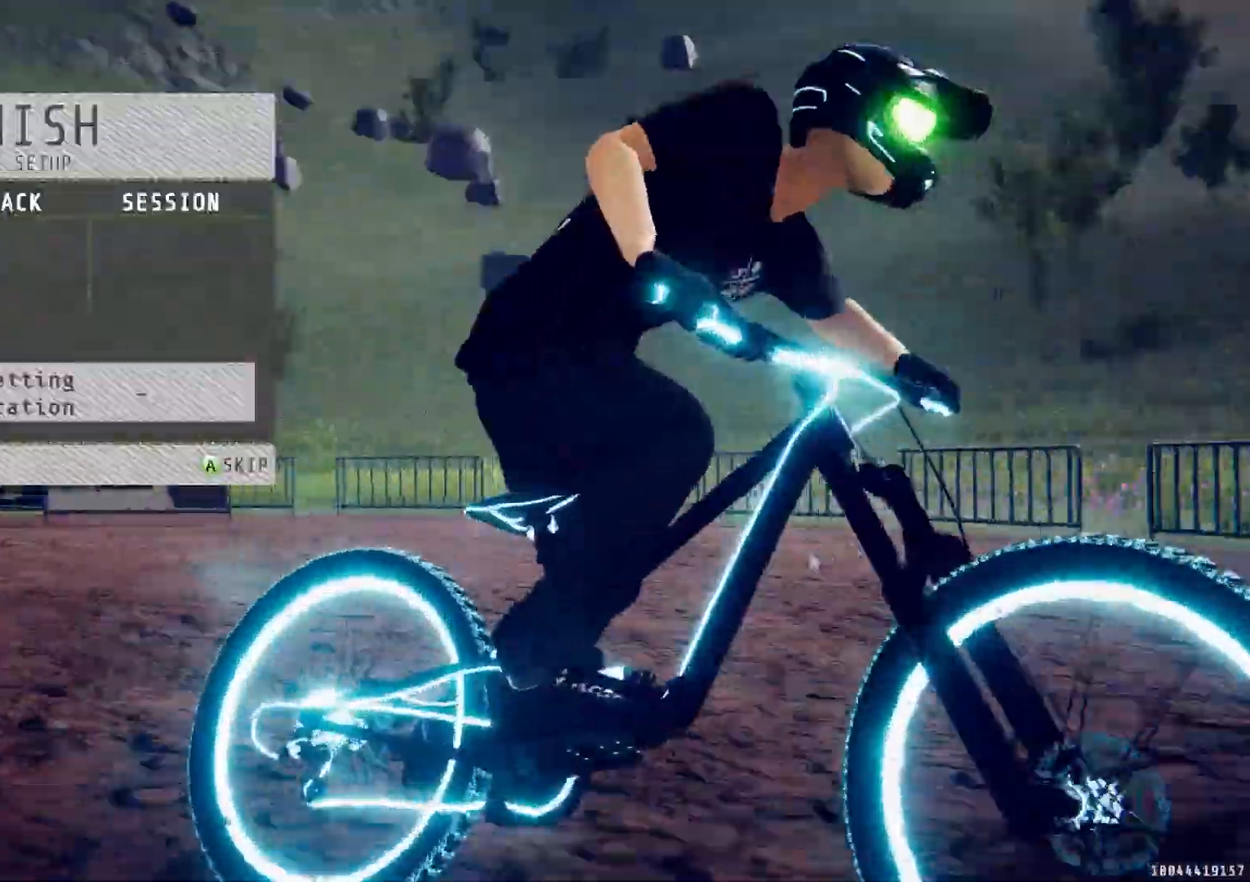
{"buttons": [], "left_stick": "center", "right_stick": "center", "events": [[67, "CROSS", "down"], [167, "CROSS", "up"], [383, "CROSS", "down"], [483, "CROSS", "up"]]}
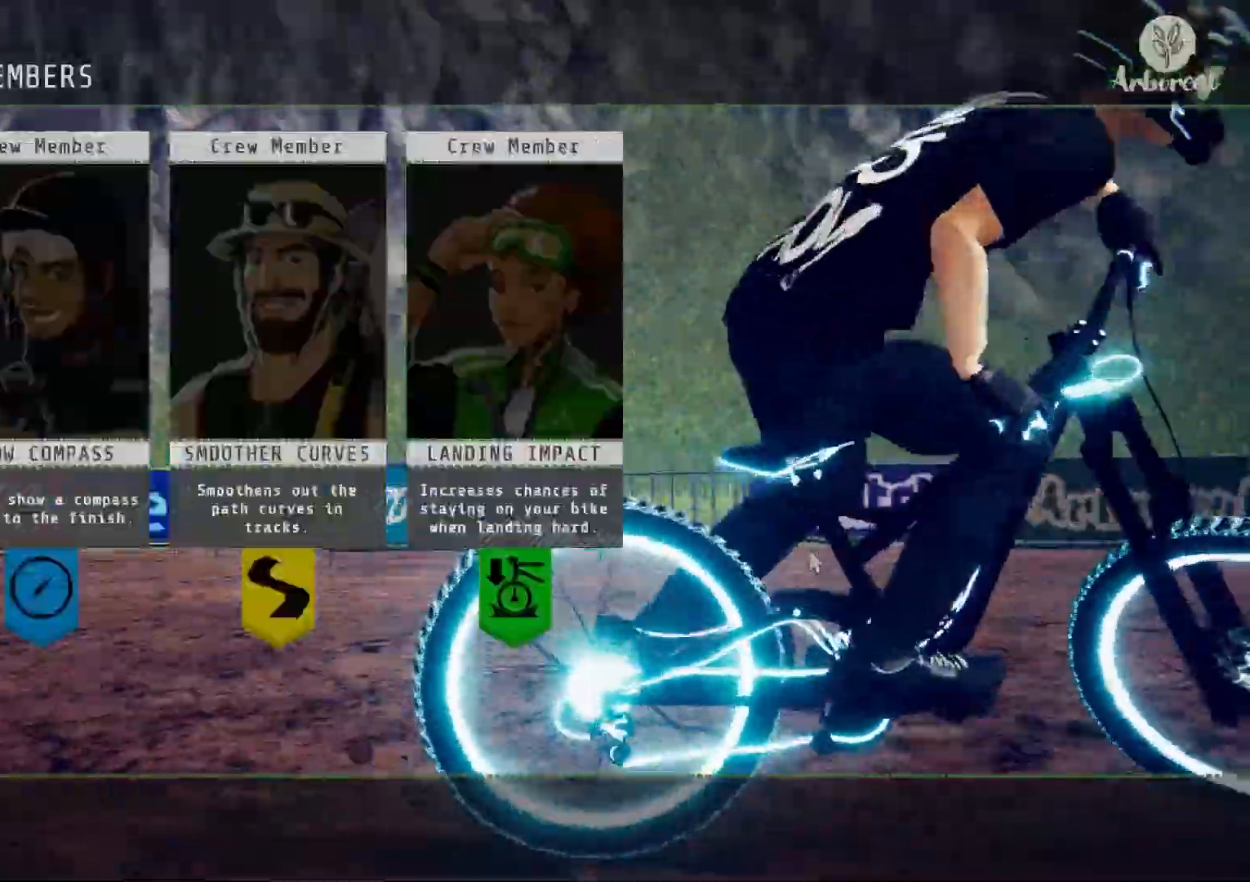
{"buttons": ["DPAD_RIGHT"], "left_stick": "center", "right_stick": "center", "events": [[433, "DPAD_RIGHT", "down"]]}
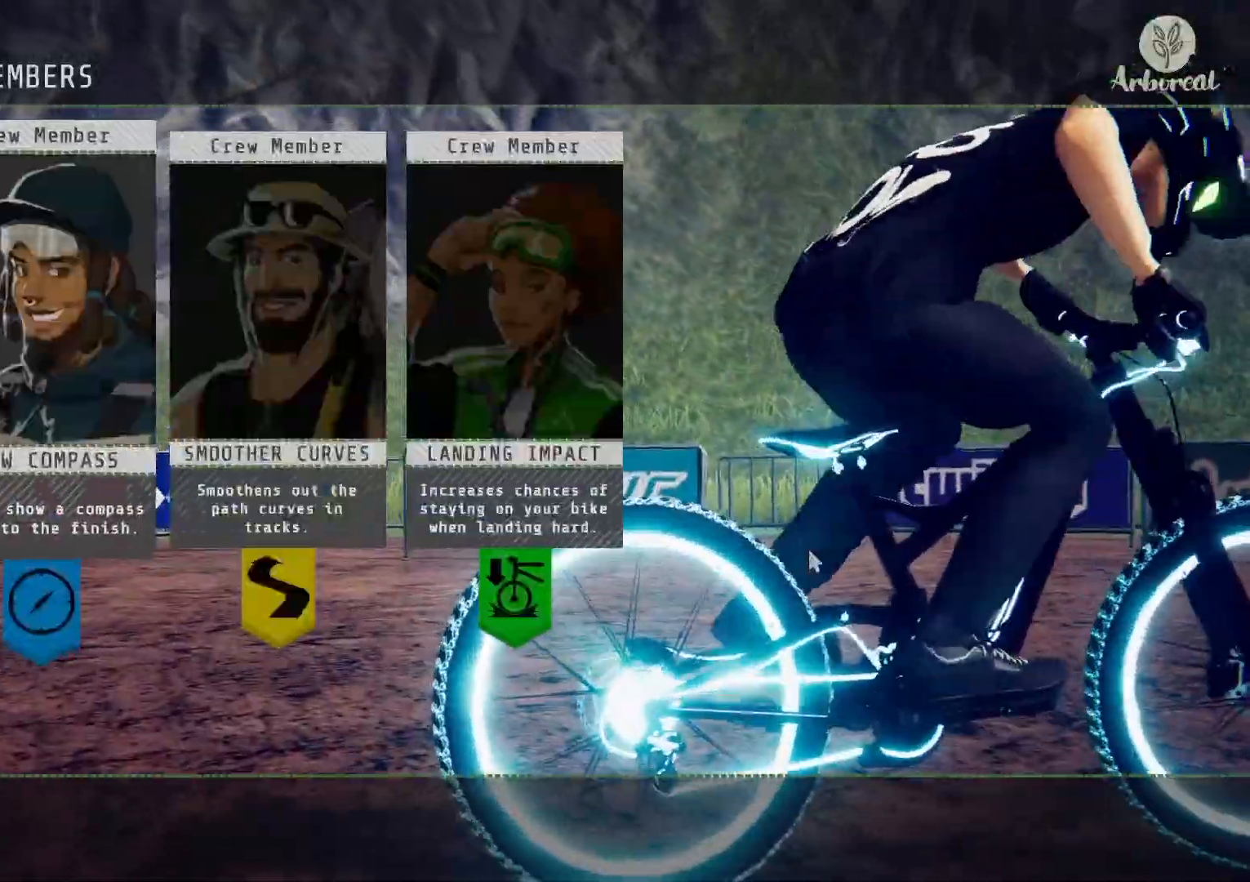
{"buttons": [], "left_stick": "center", "right_stick": "center", "events": [[33, "DPAD_RIGHT", "up"], [100, "DPAD_RIGHT", "down"], [167, "DPAD_RIGHT", "up"], [250, "DPAD_RIGHT", "down"], [350, "DPAD_RIGHT", "up"]]}
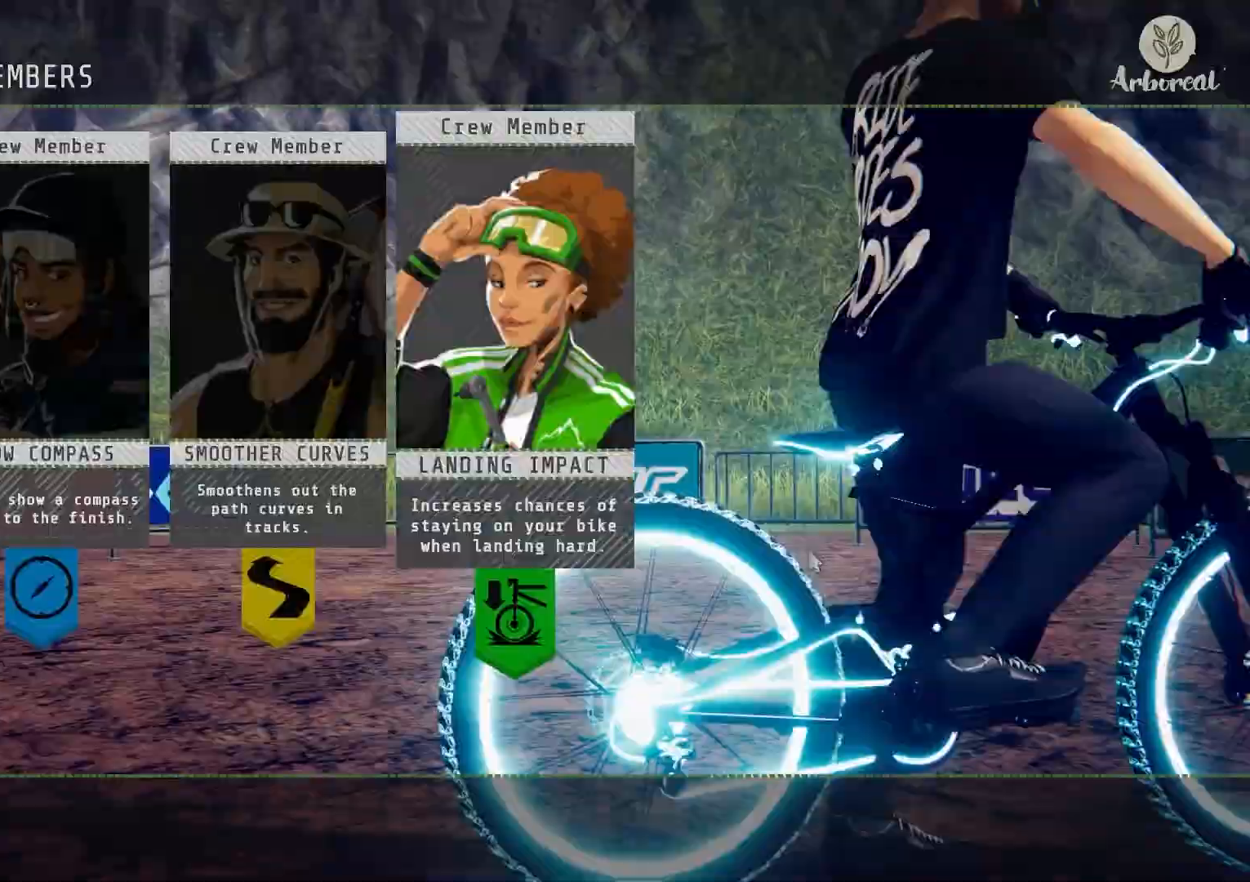
{"buttons": [], "left_stick": "center", "right_stick": "center", "events": [[33, "CROSS", "down"], [117, "CROSS", "up"]]}
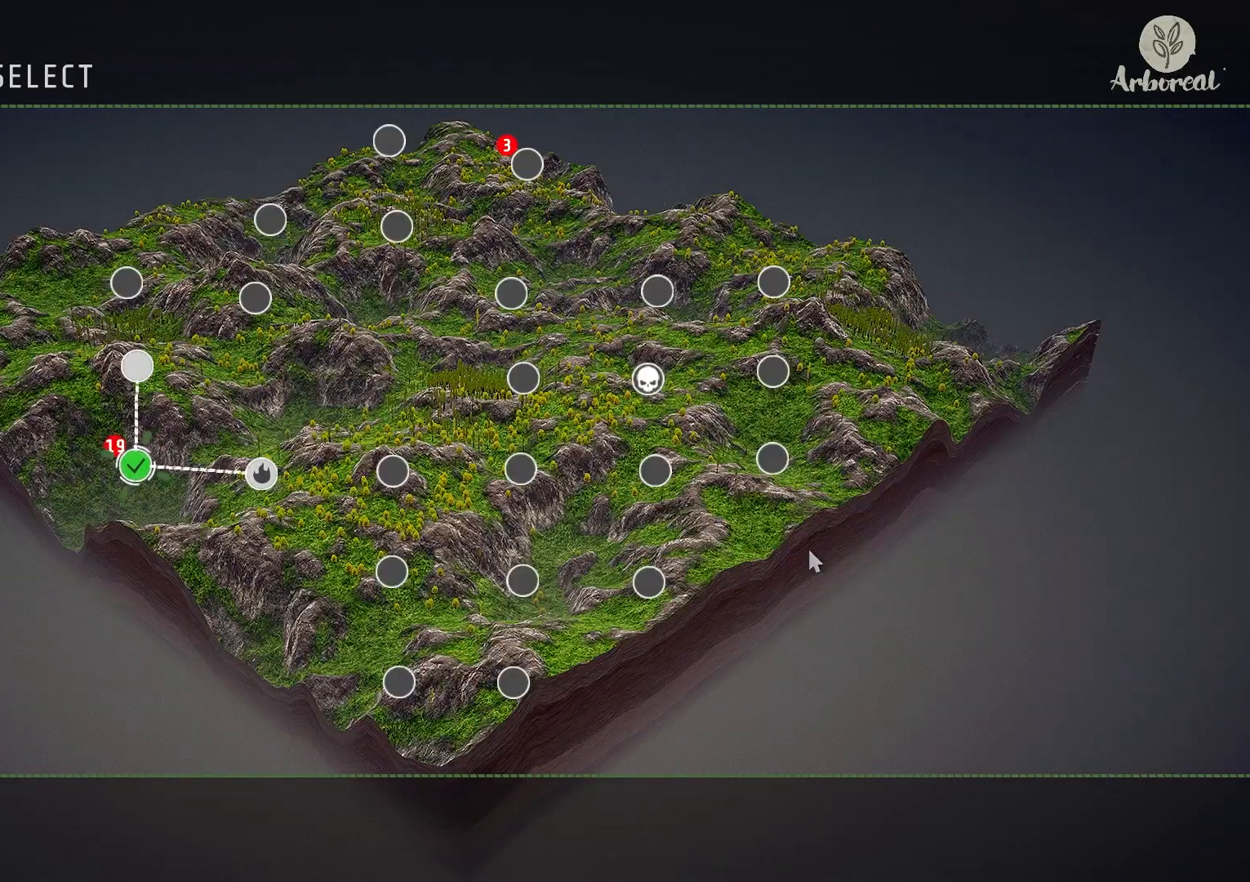
{"buttons": ["DPAD_LEFT"], "left_stick": "center", "right_stick": "center", "events": [[117, "DPAD_RIGHT", "down"], [217, "DPAD_RIGHT", "up"], [467, "DPAD_LEFT", "down"]]}
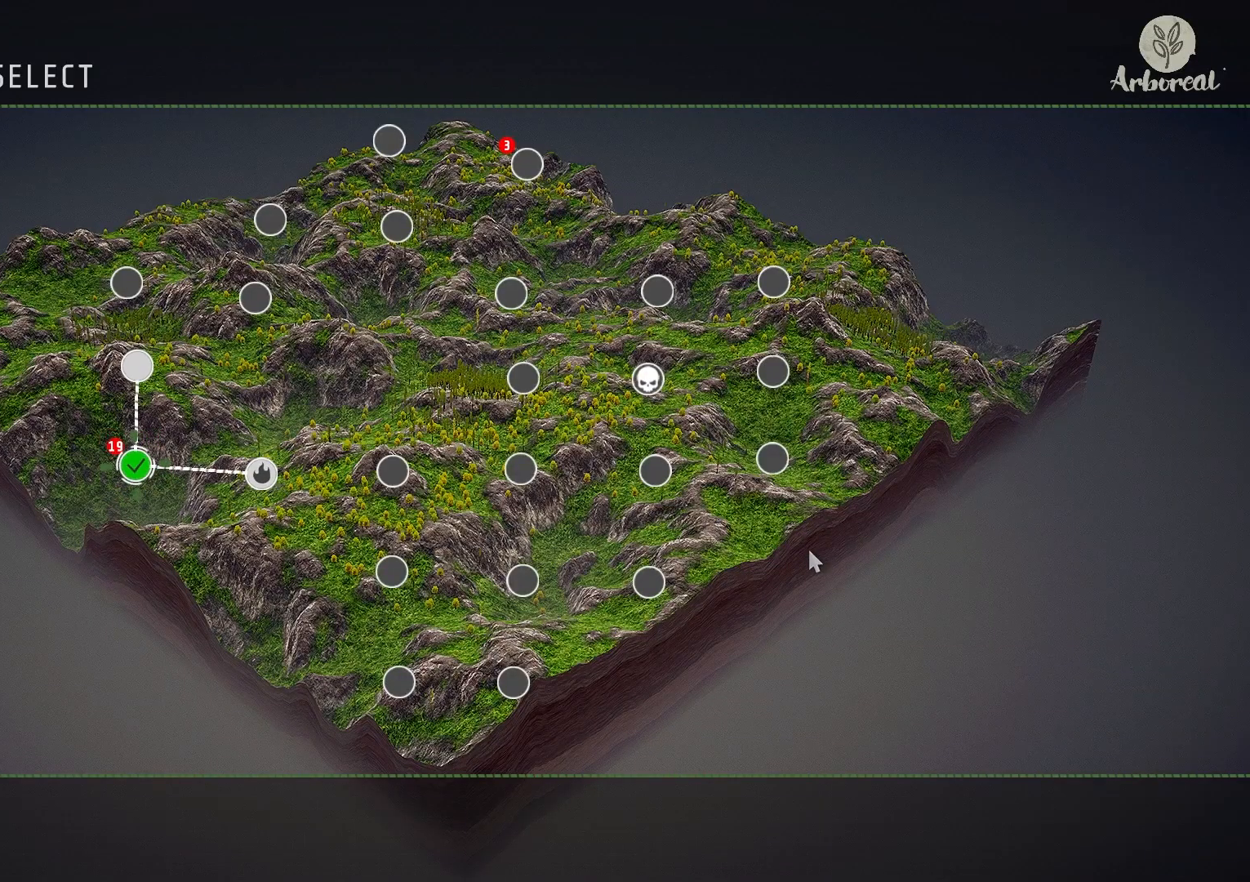
{"buttons": [], "left_stick": "center", "right_stick": "center", "events": [[83, "DPAD_LEFT", "up"], [200, "DPAD_UP", "down"], [233, "DPAD_UP", "up"]]}
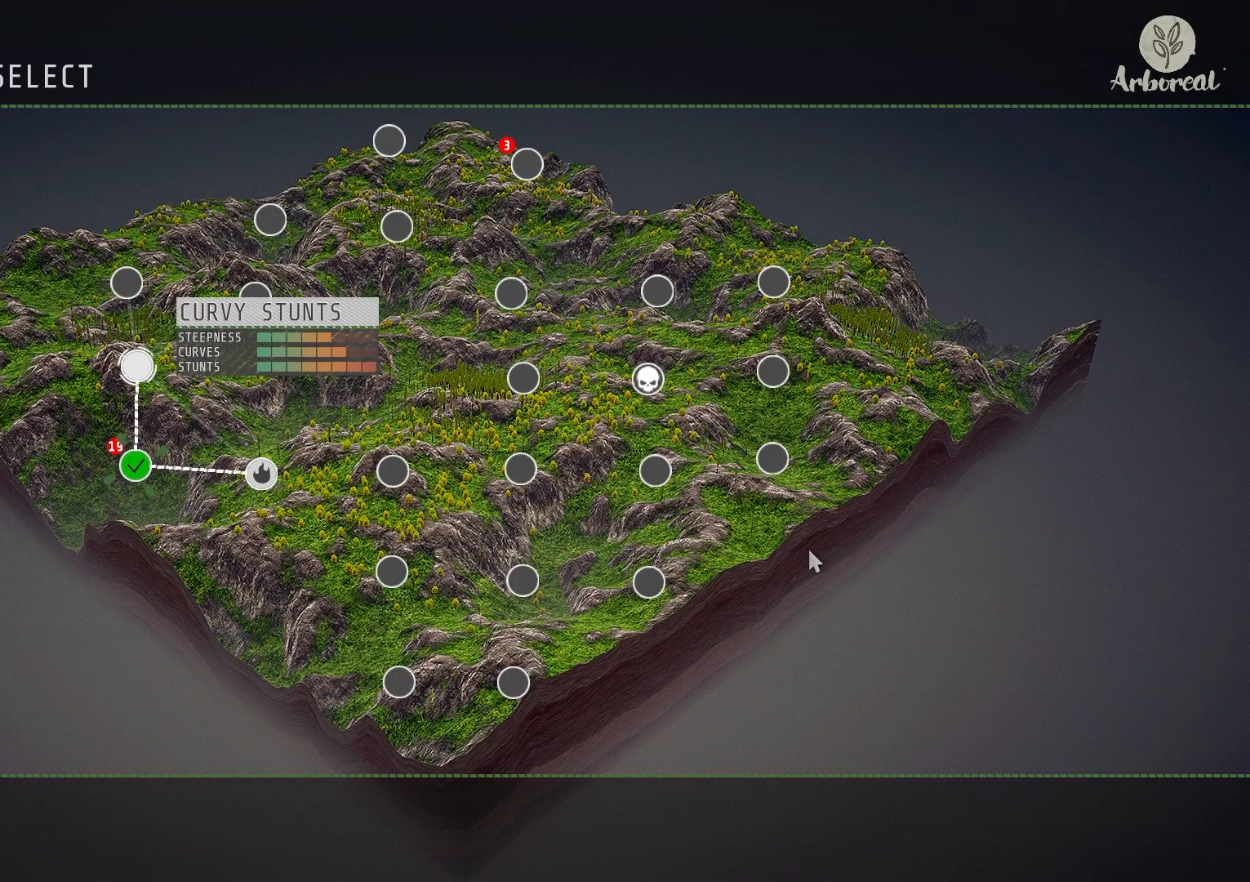
{"buttons": [], "left_stick": "center", "right_stick": "center", "events": []}
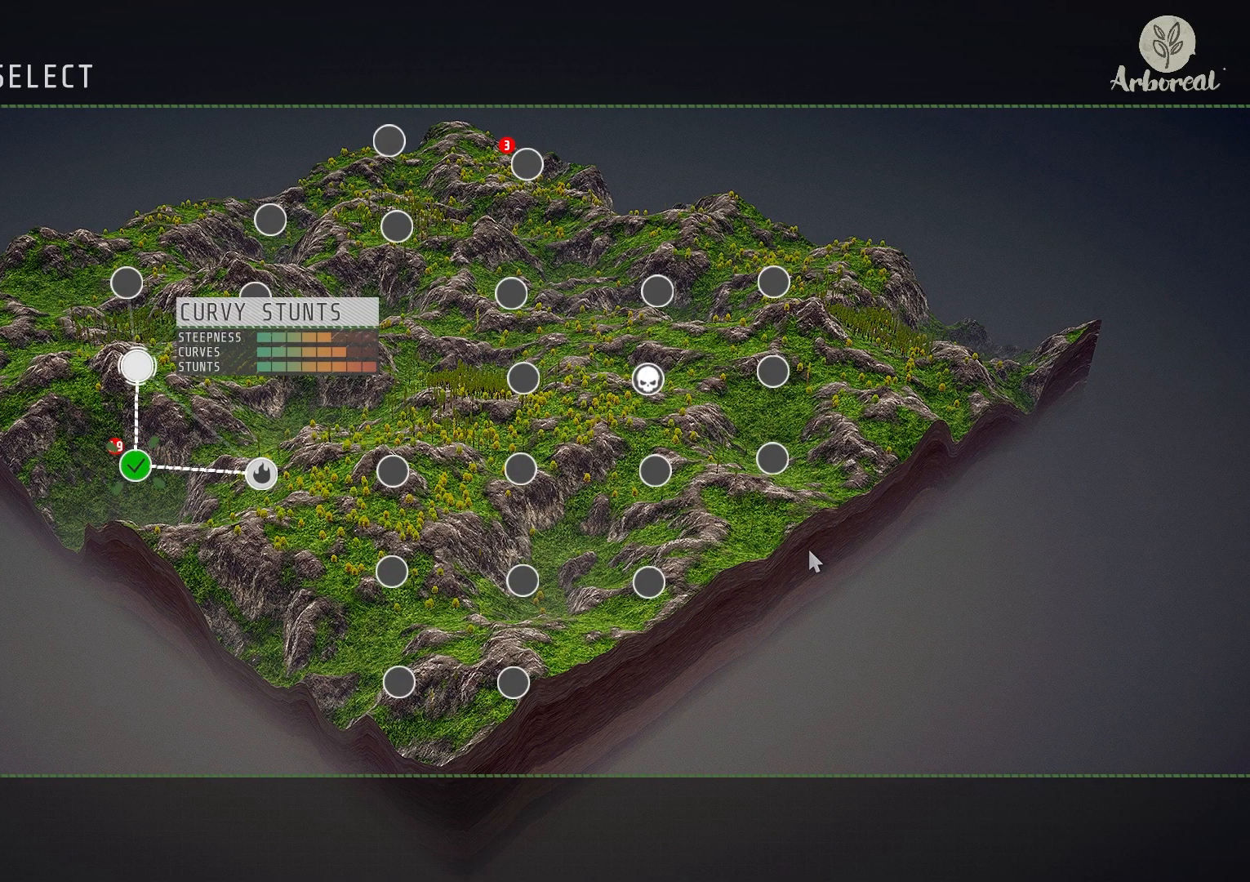
{"buttons": [], "left_stick": "center", "right_stick": "center", "events": [[233, "DPAD_DOWN", "down"], [350, "DPAD_DOWN", "up"]]}
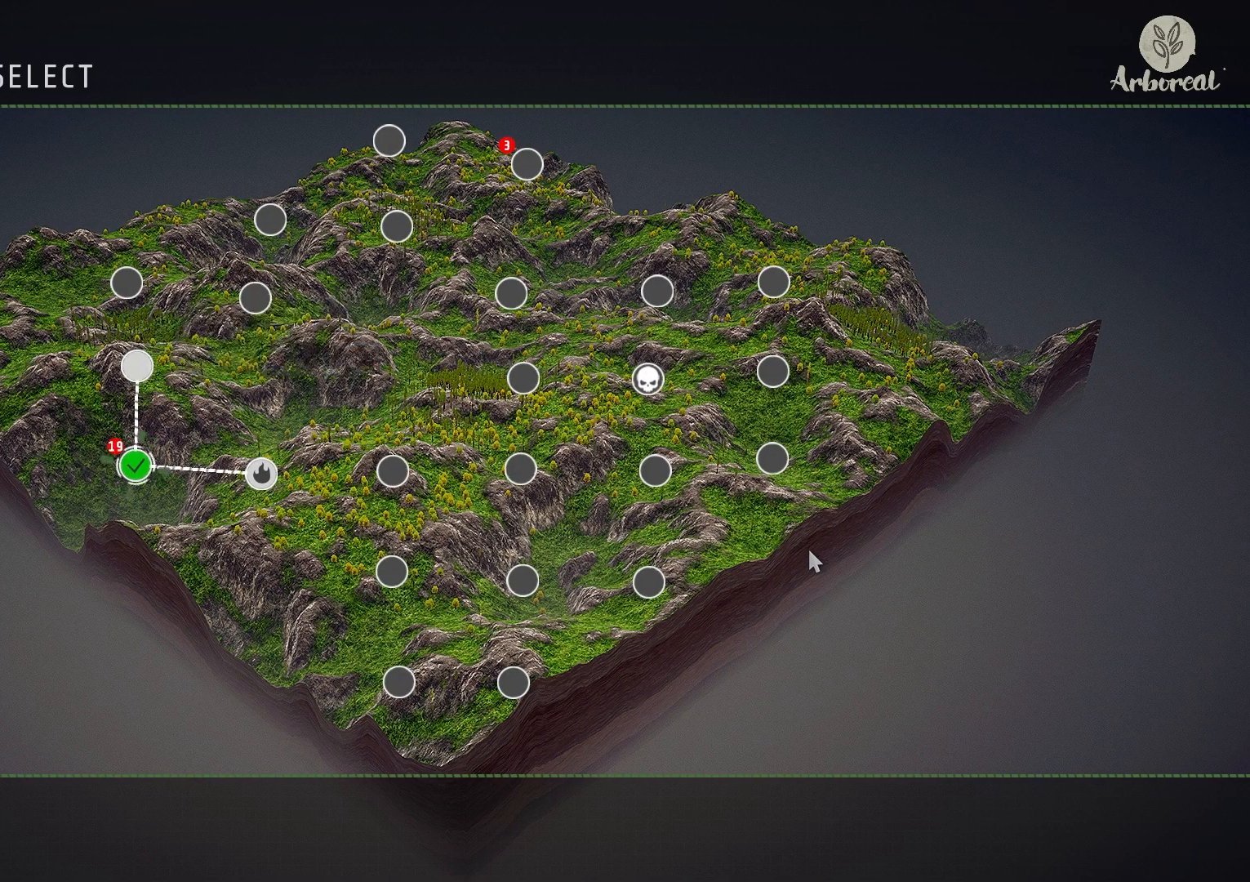
{"buttons": [], "left_stick": "center", "right_stick": "center", "events": [[50, "DPAD_RIGHT", "down"], [117, "DPAD_RIGHT", "up"]]}
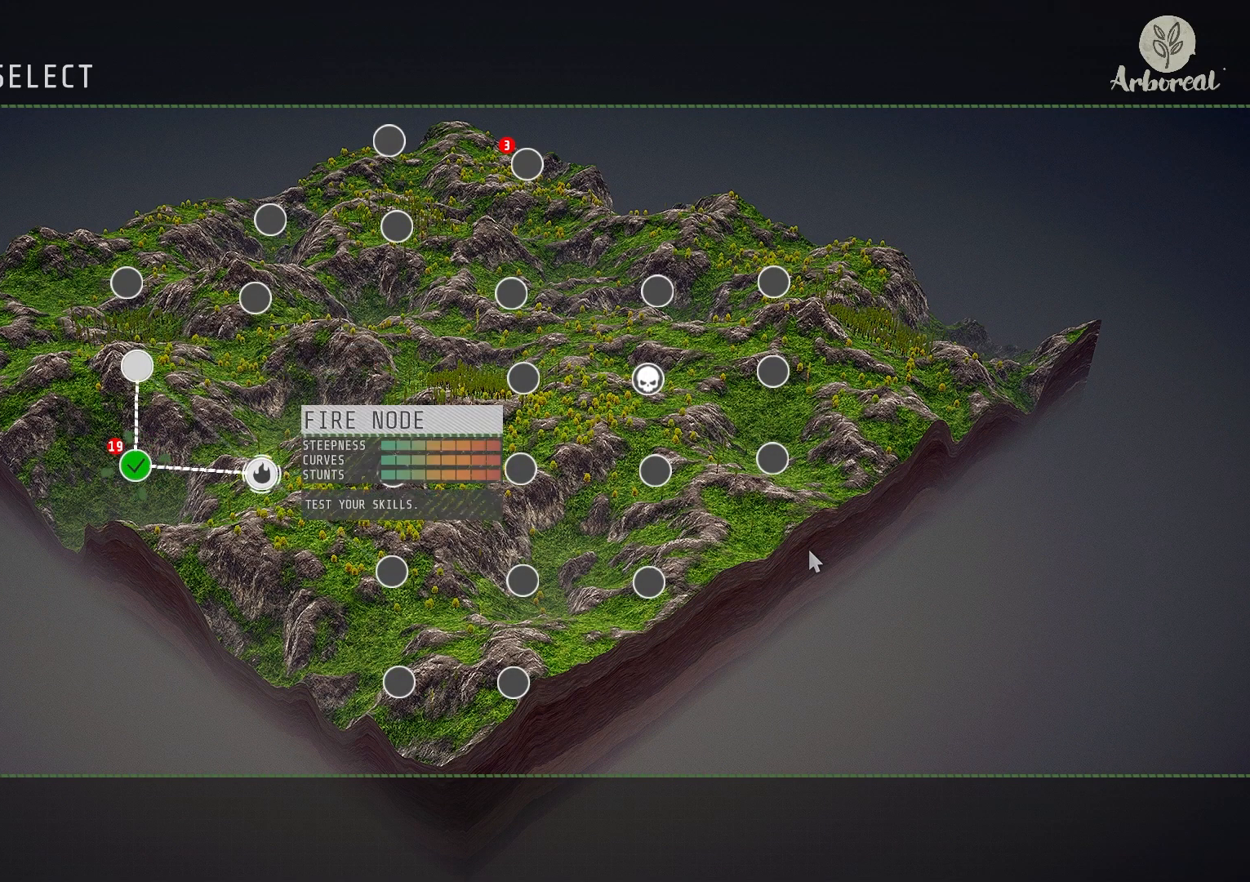
{"buttons": ["CROSS"], "left_stick": "center", "right_stick": "center", "events": [[500, "CROSS", "down"]]}
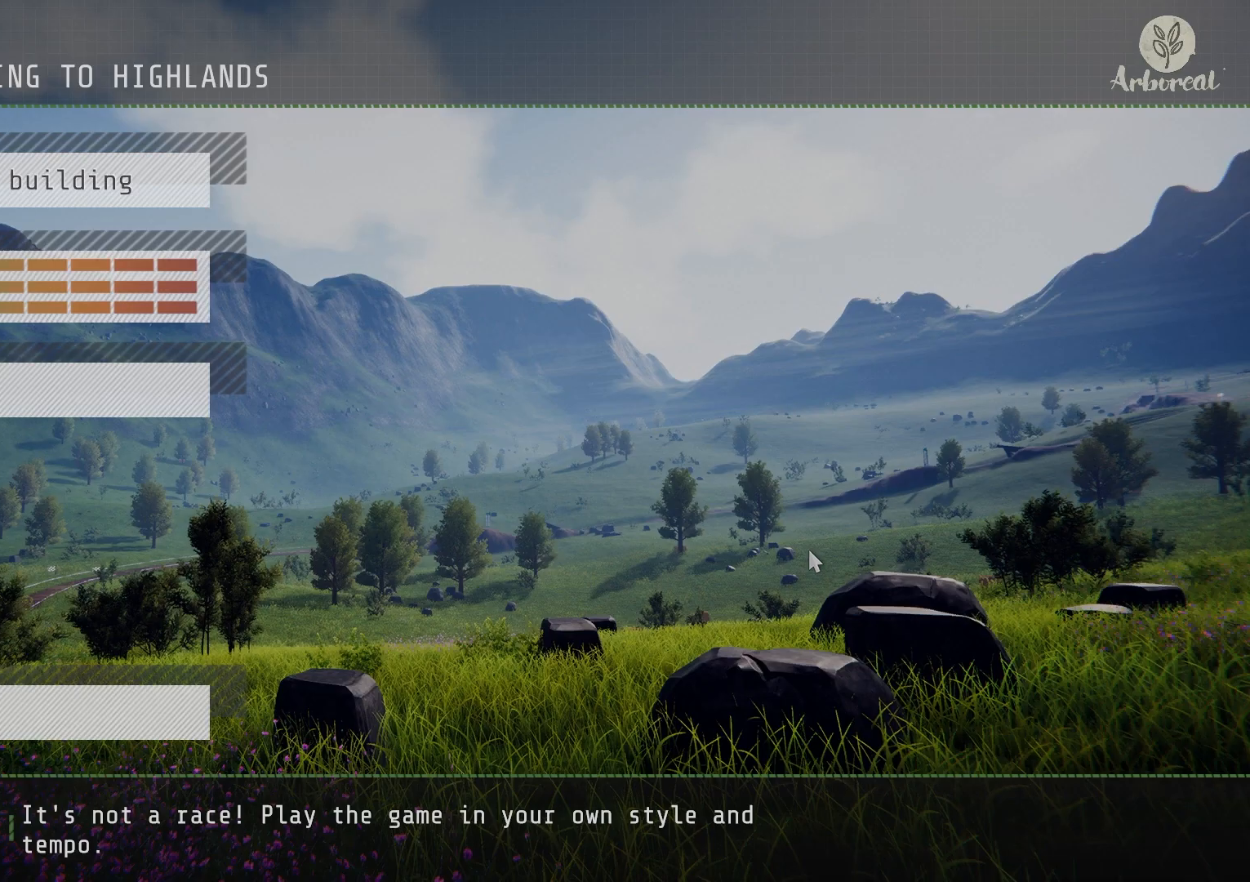
{"buttons": [], "left_stick": "center", "right_stick": "center", "events": [[117, "CROSS", "up"]]}
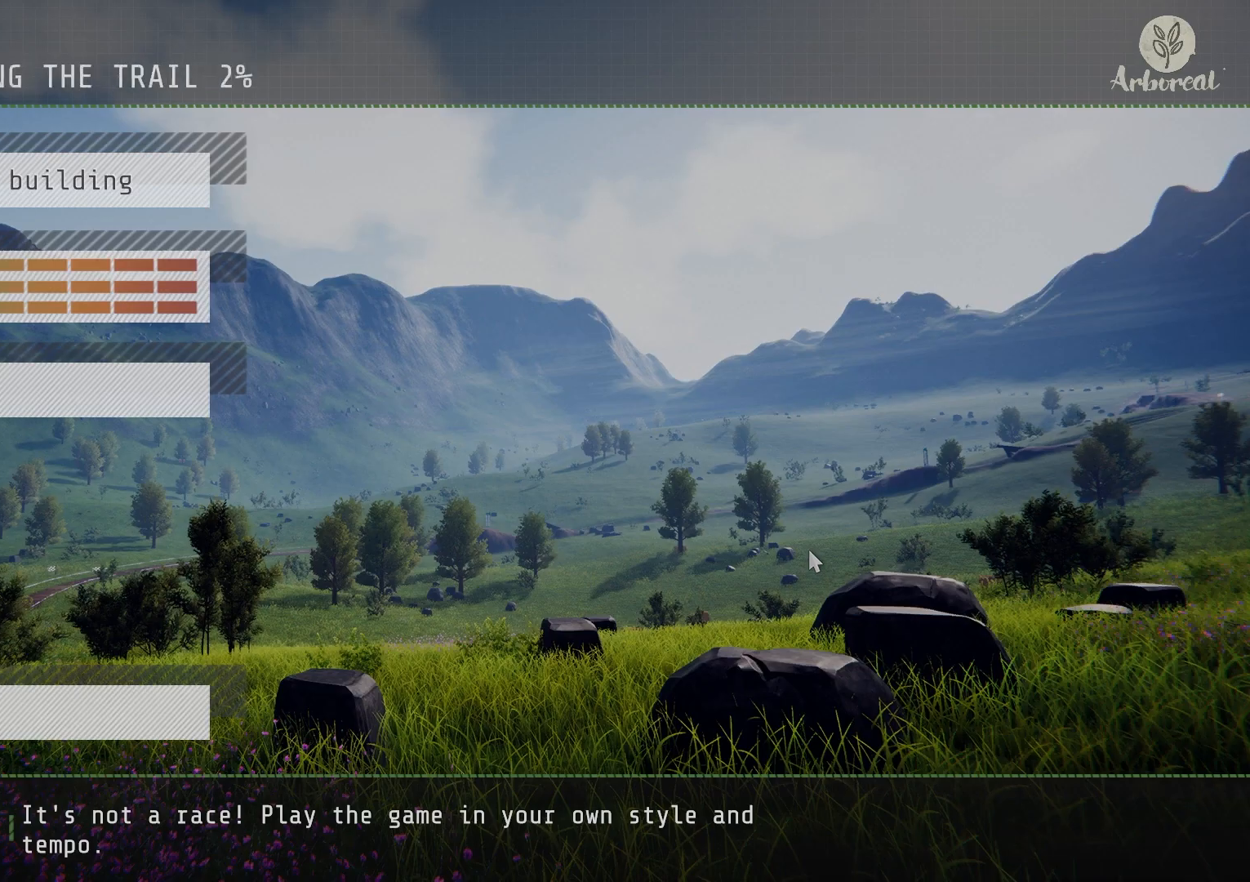
{"buttons": [], "left_stick": "center", "right_stick": "center", "events": []}